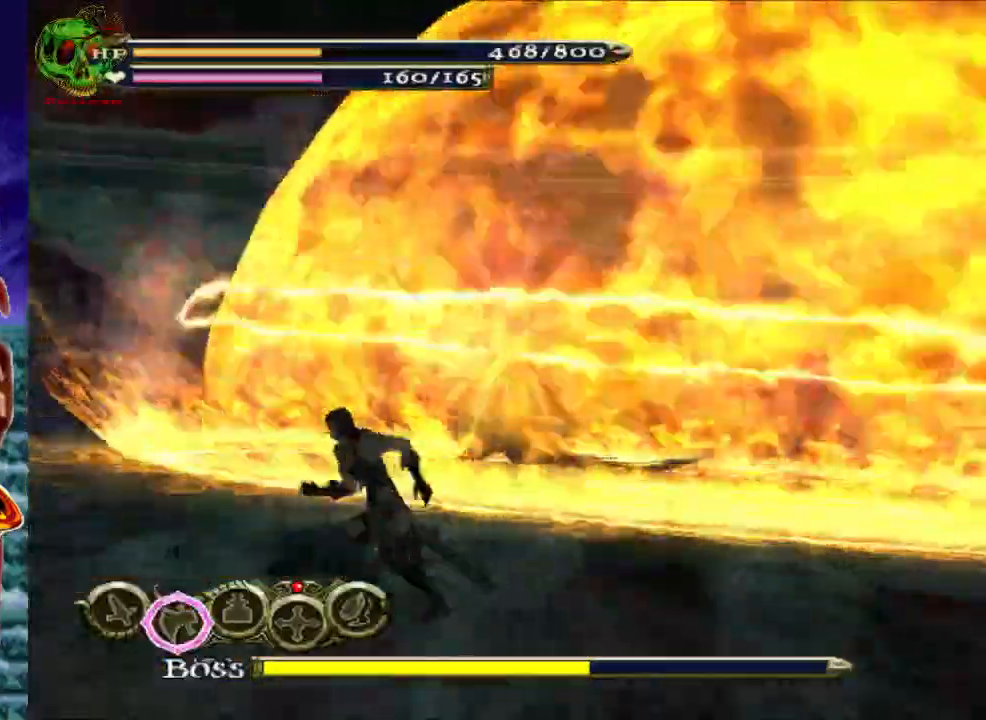
Gameplay with a controller (Xbox layout); each line is a JSON object with the inputs held at the frame after it. "events" lists button and stick changes between this image and that frame as [ms after this image, input, new state], when the widget could be followed in between.
{"buttons": [], "left_stick": "up", "right_stick": "center", "events": [[83, "left_stick", "left"], [450, "left_stick", "up"]]}
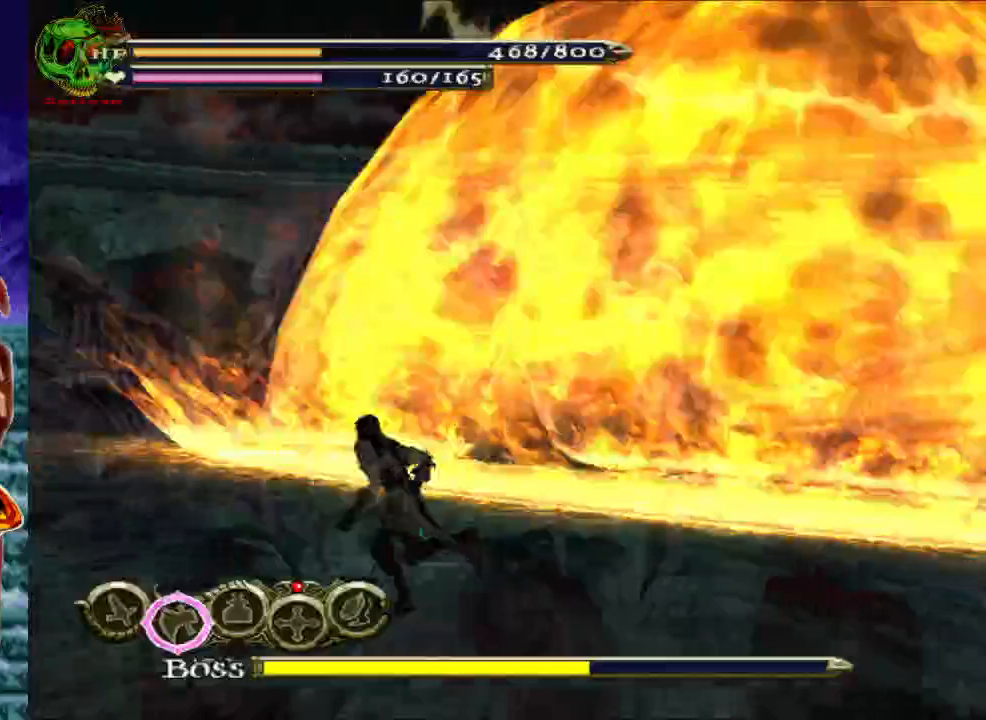
{"buttons": [], "left_stick": "center", "right_stick": "center", "events": [[150, "Y", "down"], [267, "Y", "up"], [350, "left_stick", "center"]]}
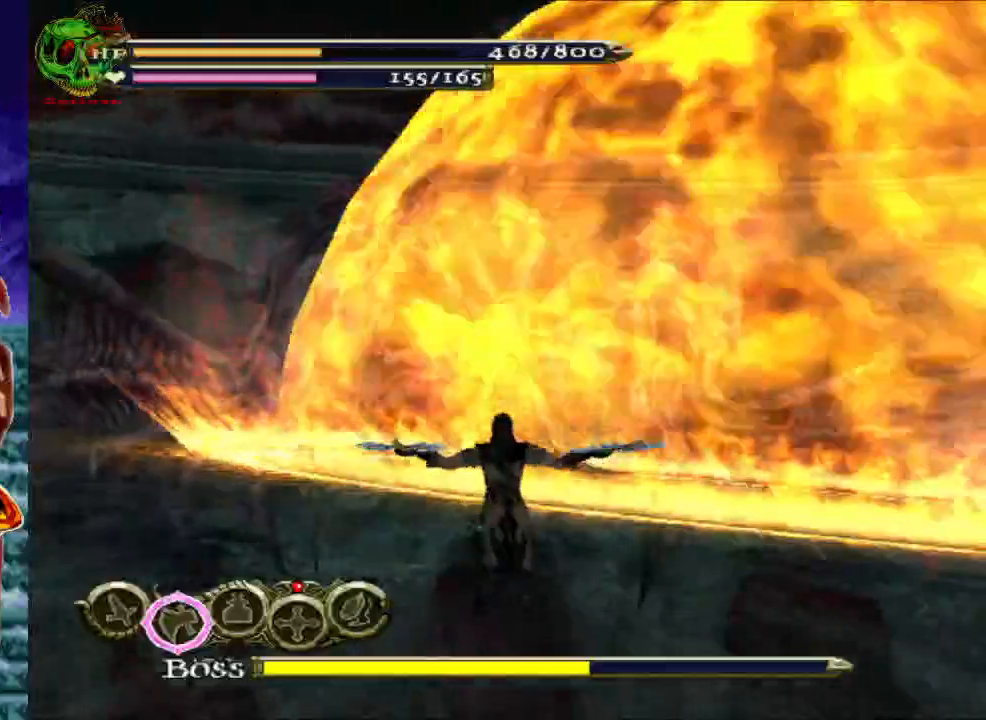
{"buttons": [], "left_stick": "down-left", "right_stick": "center", "events": [[250, "left_stick", "down-left"]]}
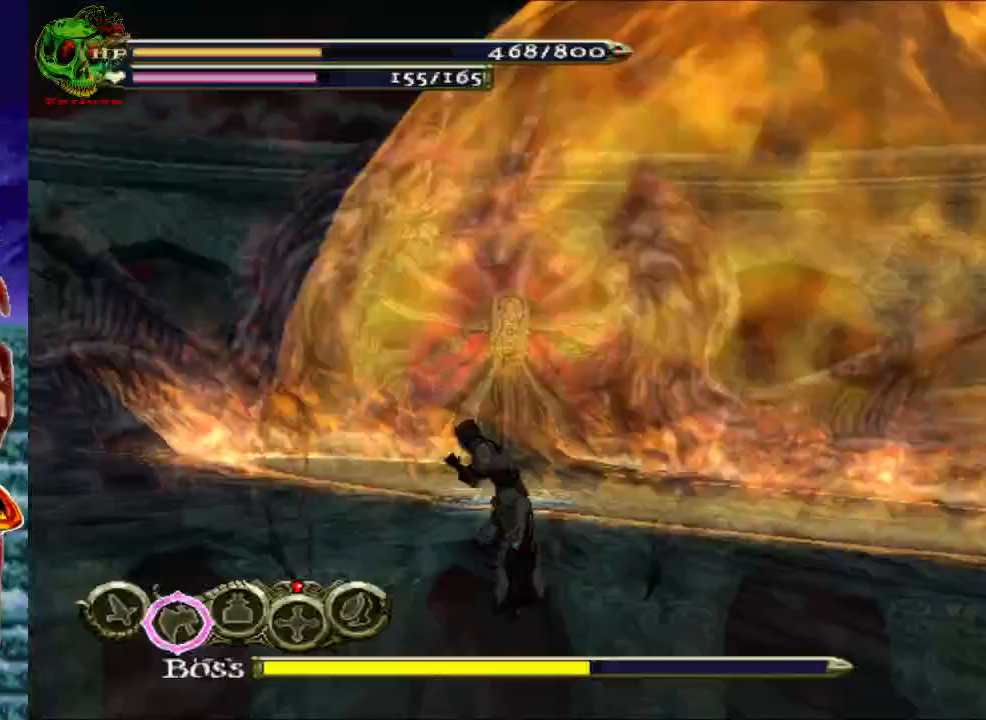
{"buttons": [], "left_stick": "up-left", "right_stick": "center", "events": [[333, "left_stick", "left"], [467, "left_stick", "up-left"]]}
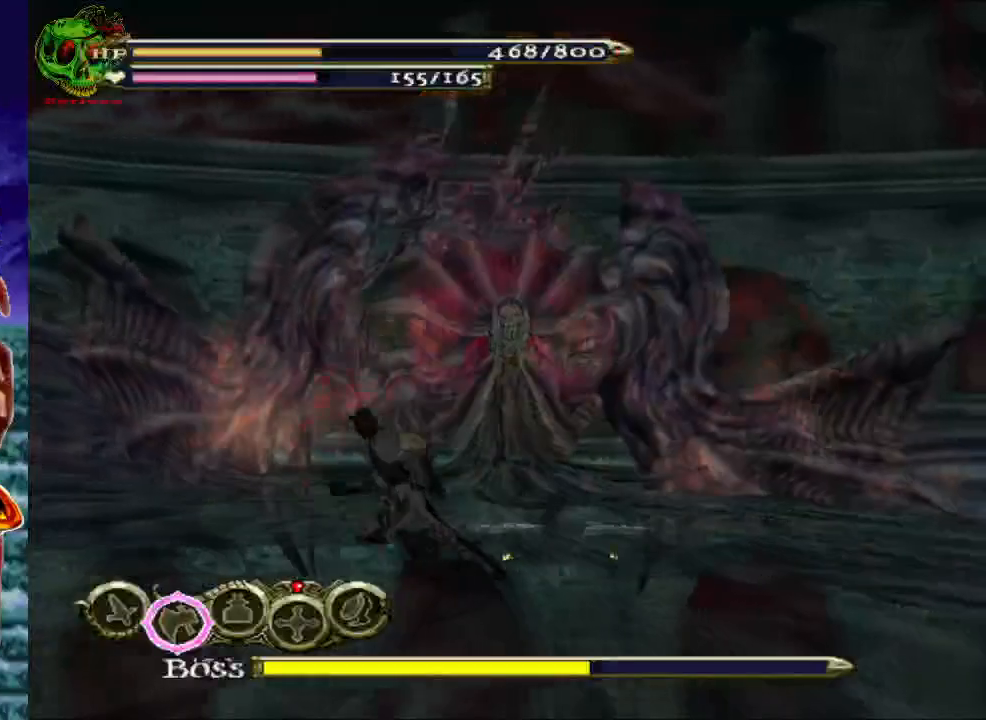
{"buttons": ["Y"], "left_stick": "up", "right_stick": "center", "events": [[33, "left_stick", "up"], [450, "Y", "down"]]}
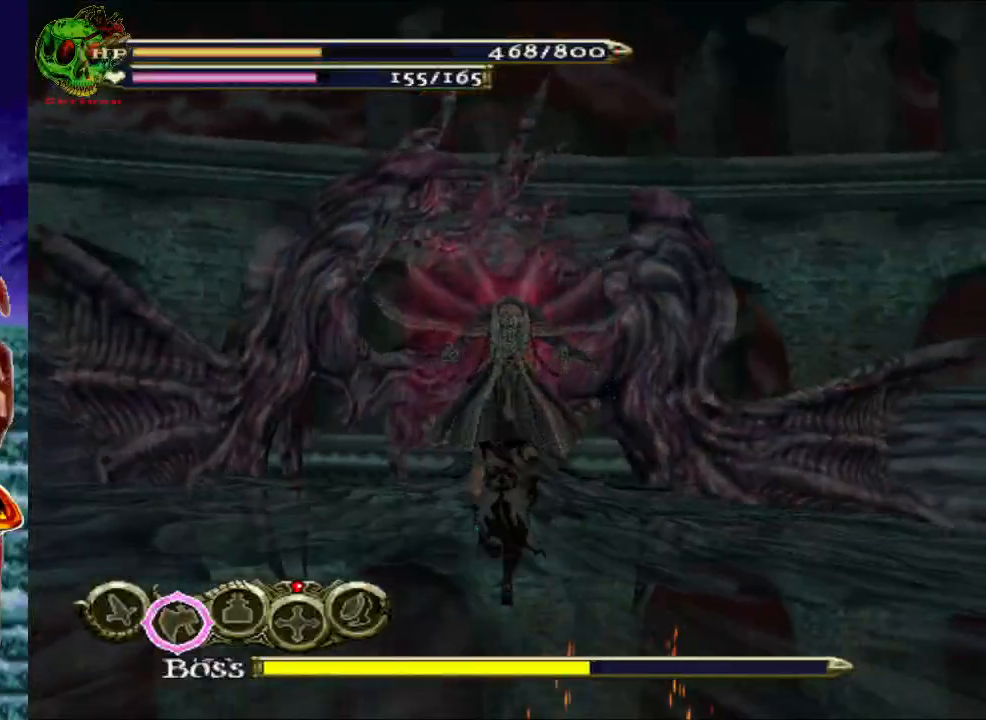
{"buttons": [], "left_stick": "up", "right_stick": "center", "events": [[100, "Y", "up"]]}
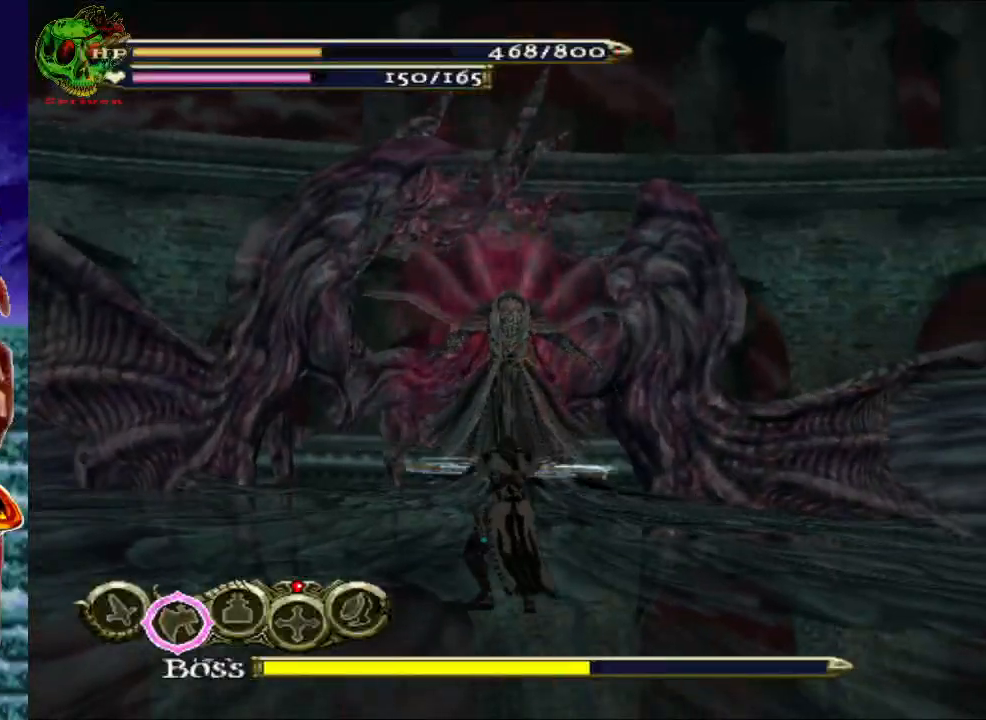
{"buttons": [], "left_stick": "up", "right_stick": "center", "events": []}
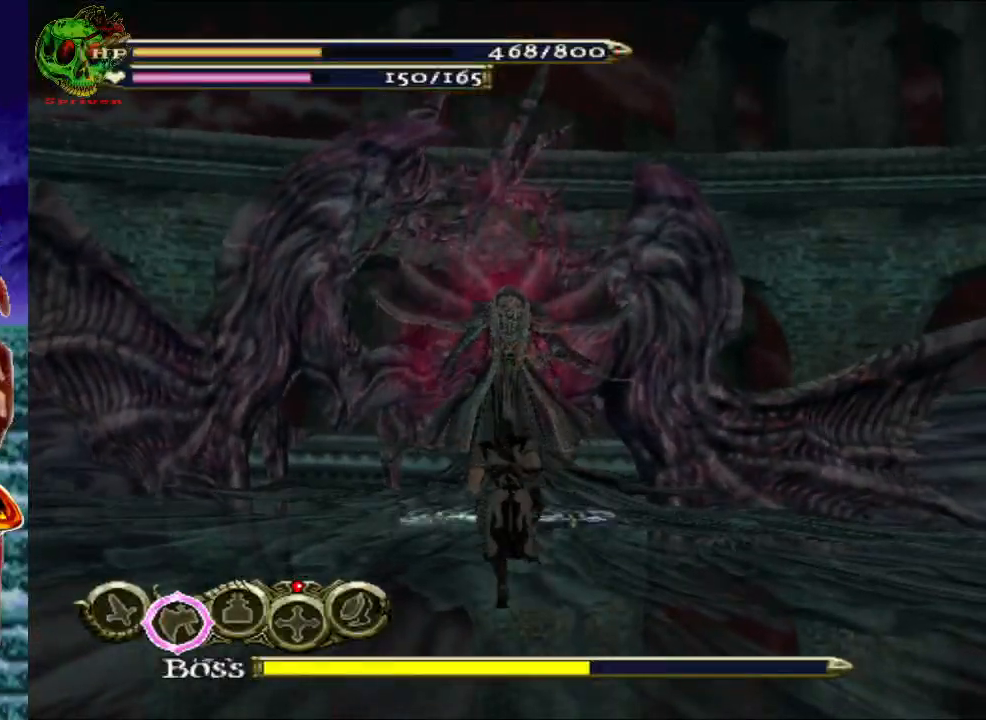
{"buttons": [], "left_stick": "up", "right_stick": "center", "events": []}
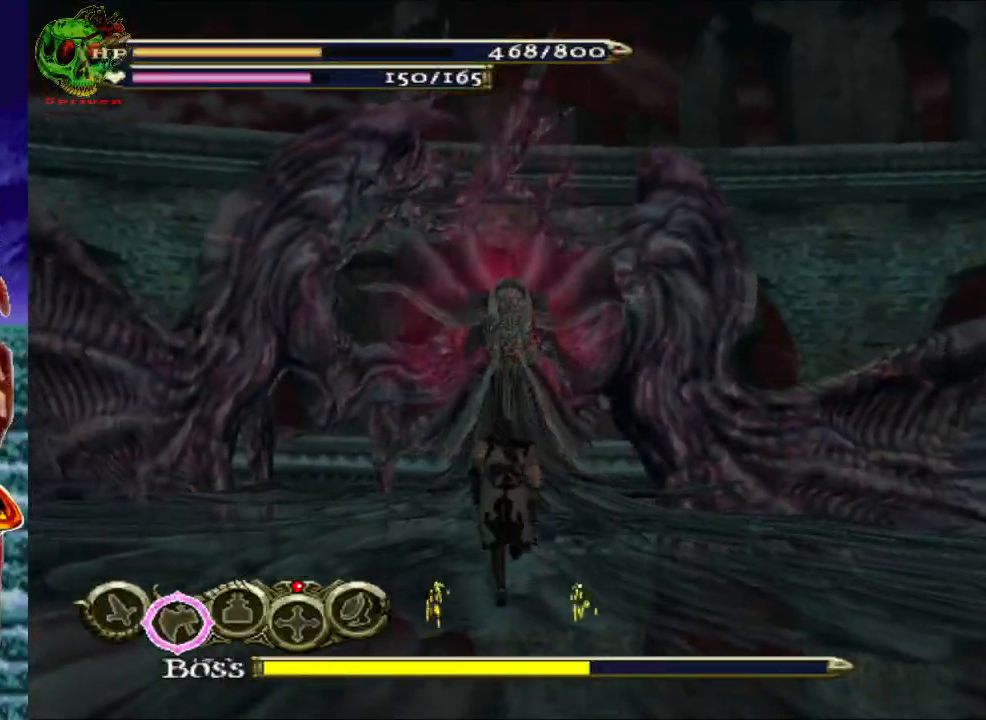
{"buttons": [], "left_stick": "up", "right_stick": "center", "events": []}
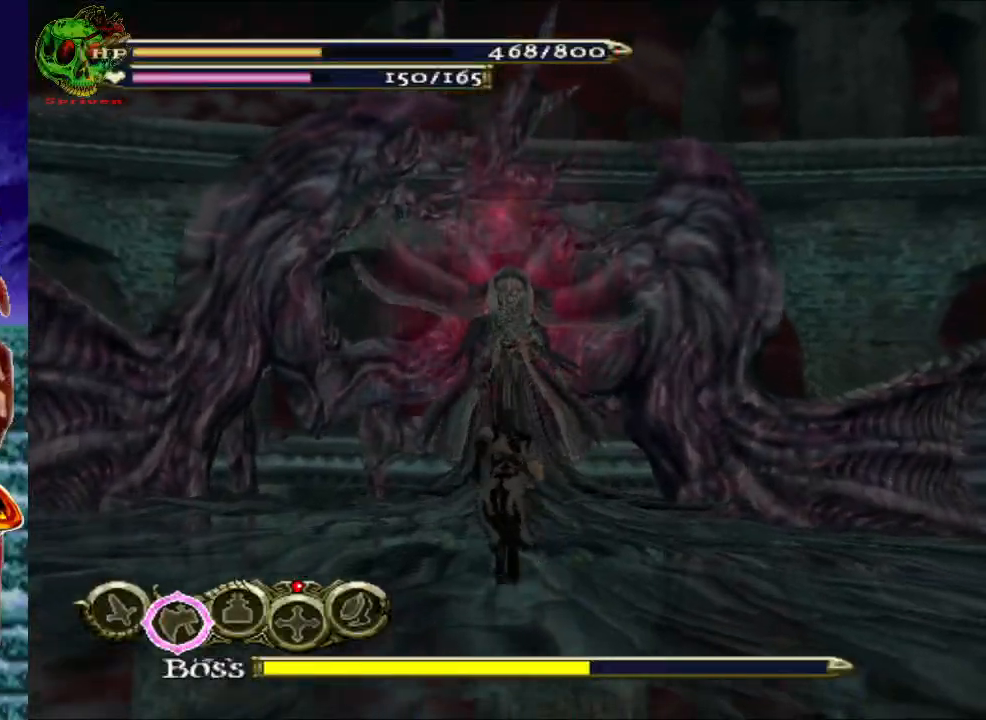
{"buttons": [], "left_stick": "up", "right_stick": "center", "events": []}
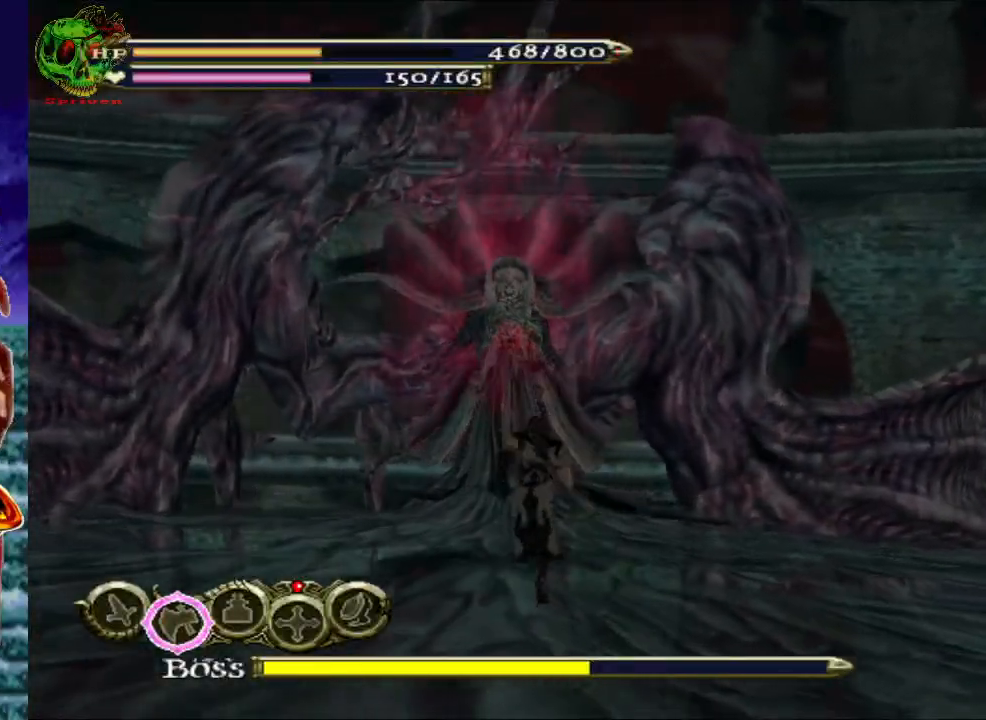
{"buttons": [], "left_stick": "up", "right_stick": "center", "events": []}
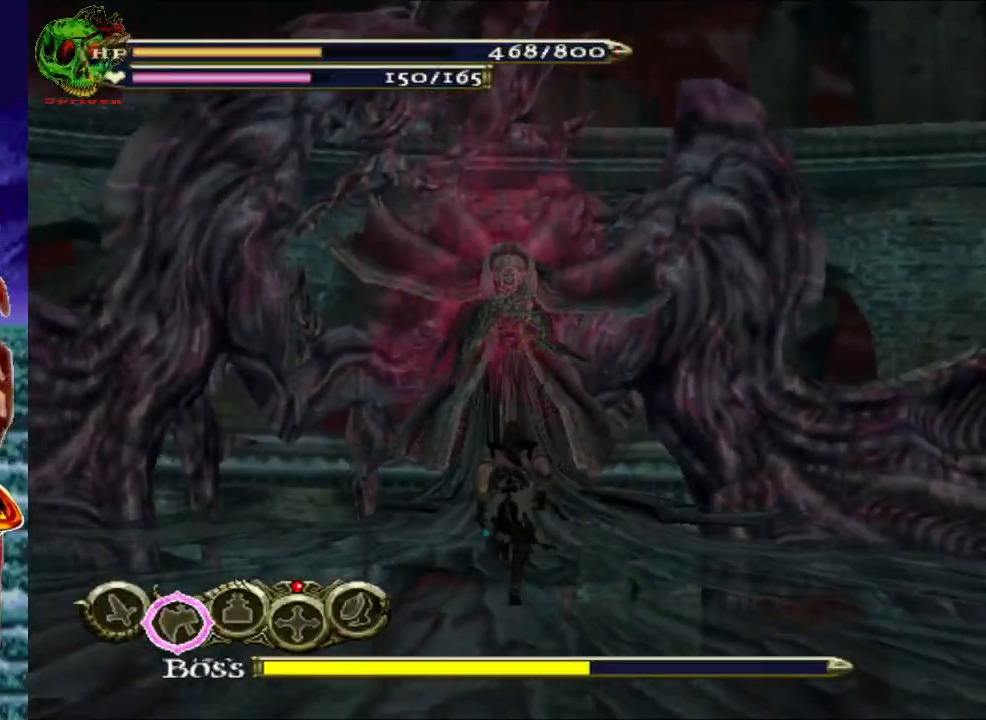
{"buttons": [], "left_stick": "up", "right_stick": "center", "events": []}
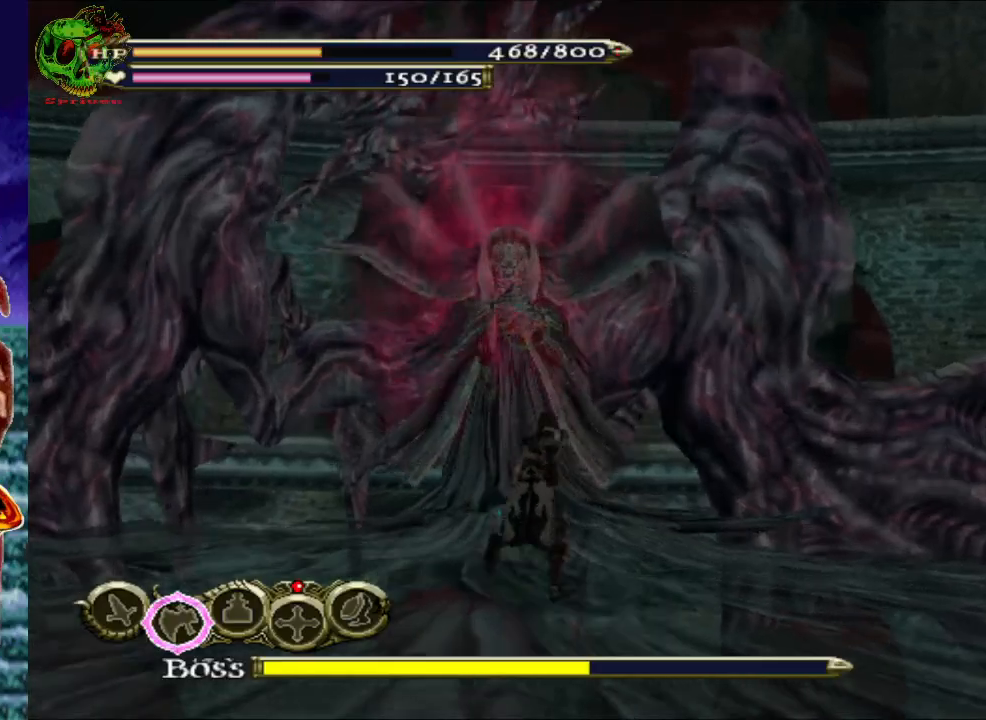
{"buttons": ["R1"], "left_stick": "up", "right_stick": "center", "events": [[500, "R1", "down"]]}
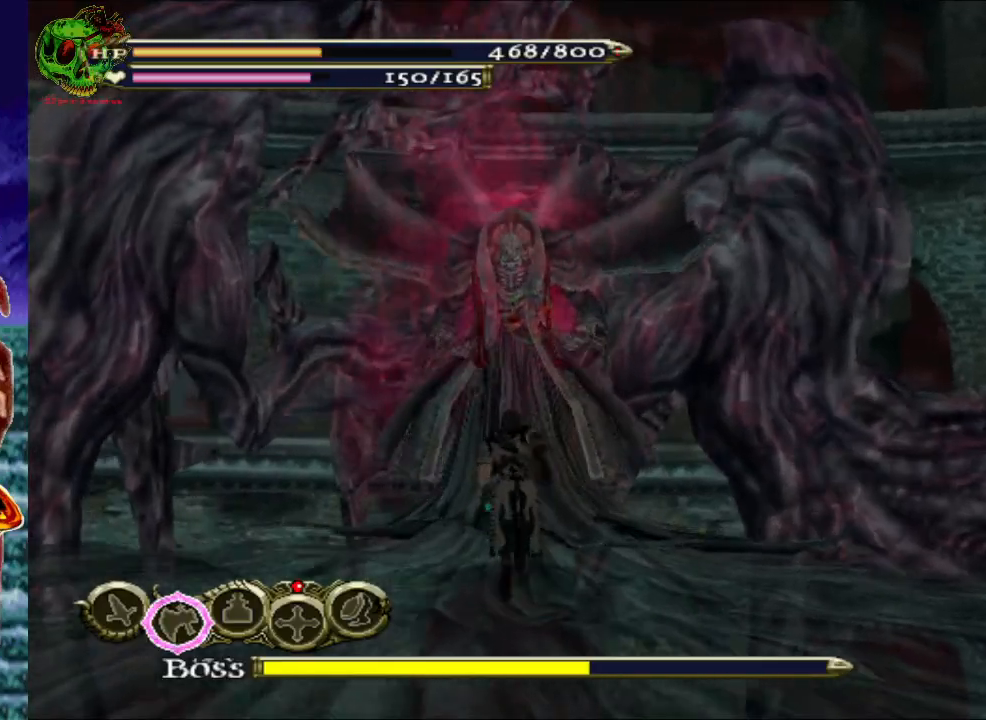
{"buttons": ["A", "R1"], "left_stick": "up", "right_stick": "center", "events": [[33, "A", "down"], [200, "A", "up"], [450, "A", "down"]]}
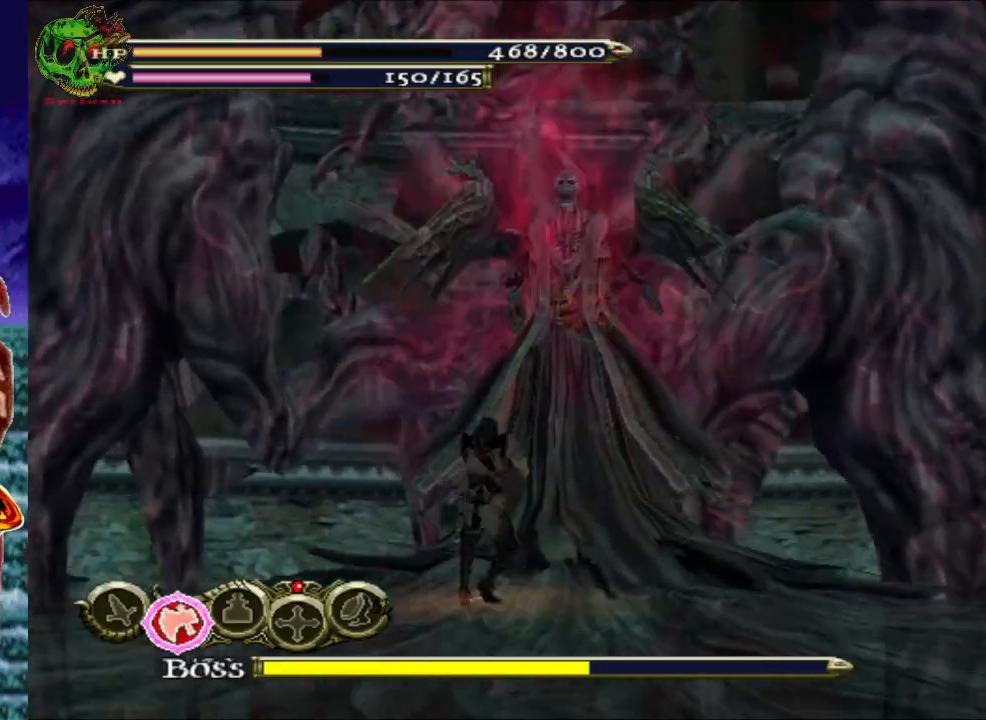
{"buttons": [], "left_stick": "up", "right_stick": "center", "events": [[100, "A", "up"], [367, "R1", "up"]]}
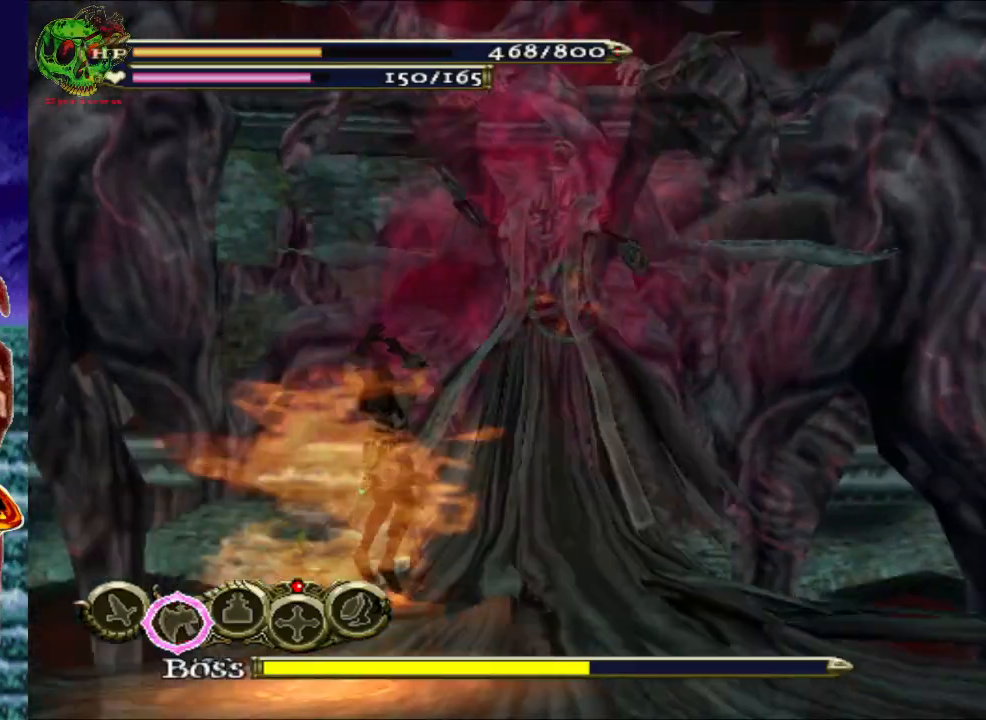
{"buttons": ["A", "R1"], "left_stick": "right", "right_stick": "center", "events": [[33, "left_stick", "up-right"], [150, "left_stick", "right"], [450, "R1", "down"], [483, "A", "down"]]}
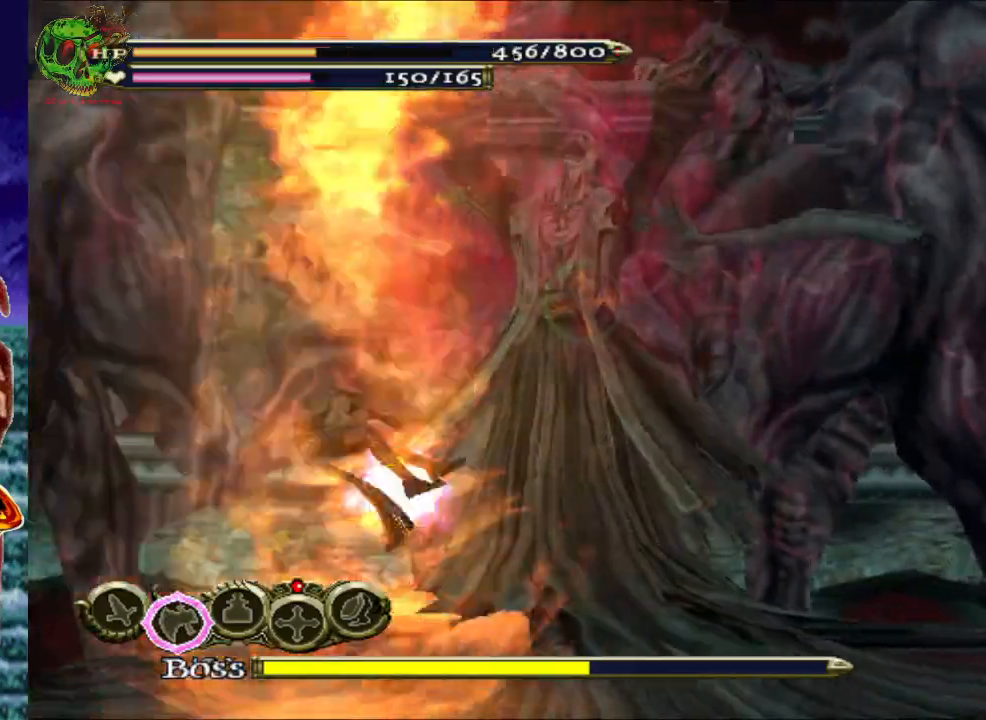
{"buttons": ["R1"], "left_stick": "right", "right_stick": "center", "events": [[167, "A", "up"]]}
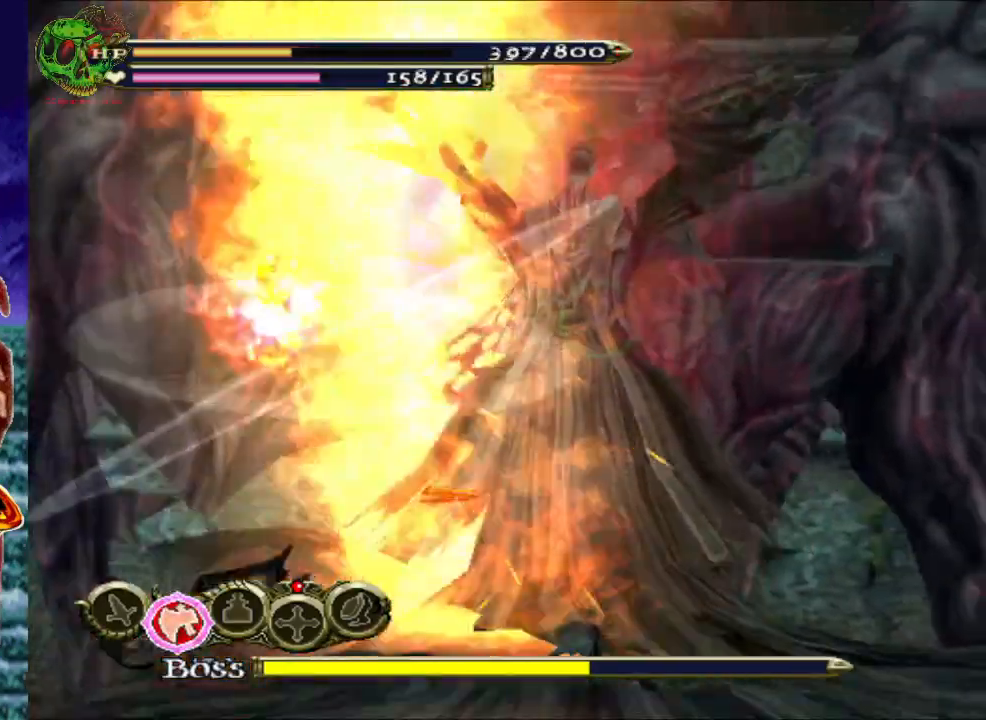
{"buttons": ["R1"], "left_stick": "right", "right_stick": "center", "events": [[133, "A", "down"], [317, "A", "up"]]}
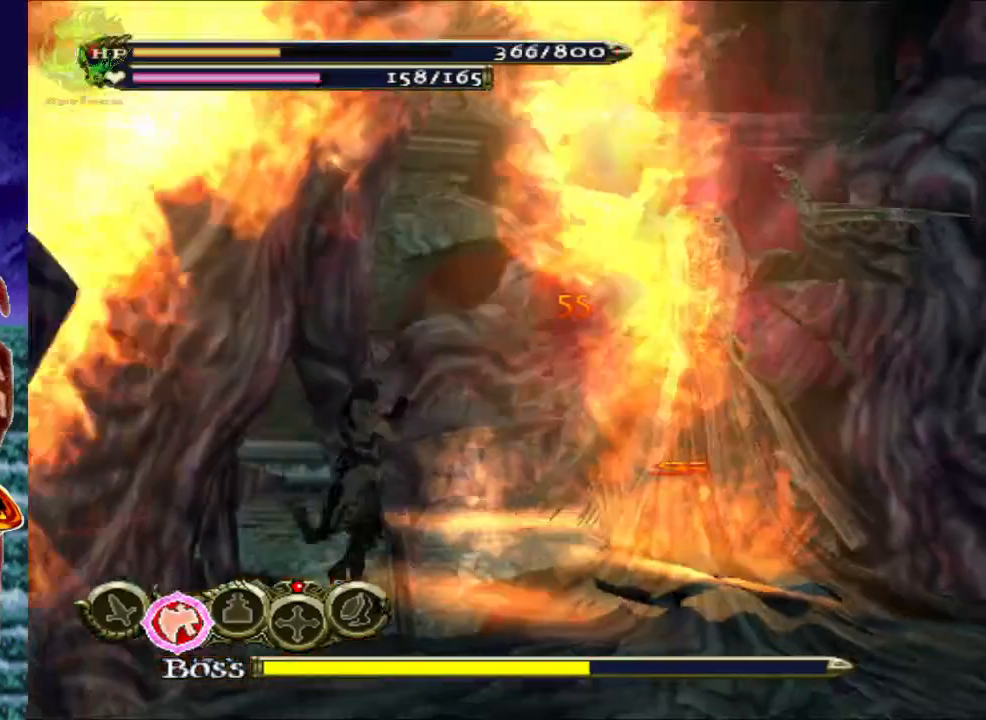
{"buttons": ["R1"], "left_stick": "right", "right_stick": "center", "events": [[67, "R1", "up"], [200, "R1", "down"], [217, "A", "down"], [417, "A", "up"]]}
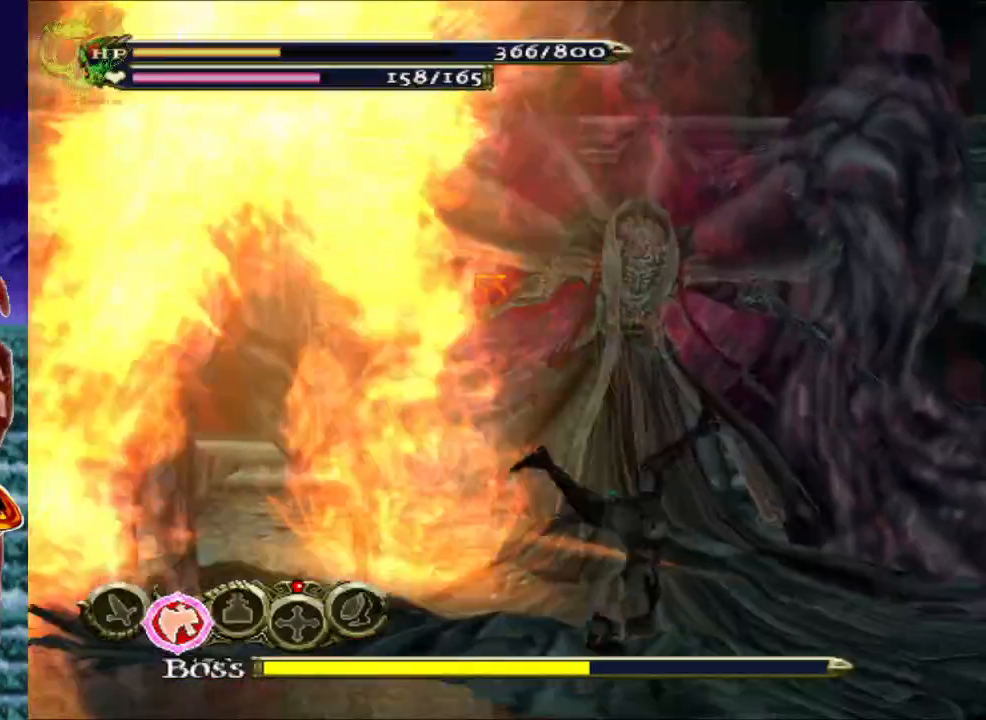
{"buttons": ["R1"], "left_stick": "right", "right_stick": "center", "events": [[200, "A", "down"], [400, "A", "up"]]}
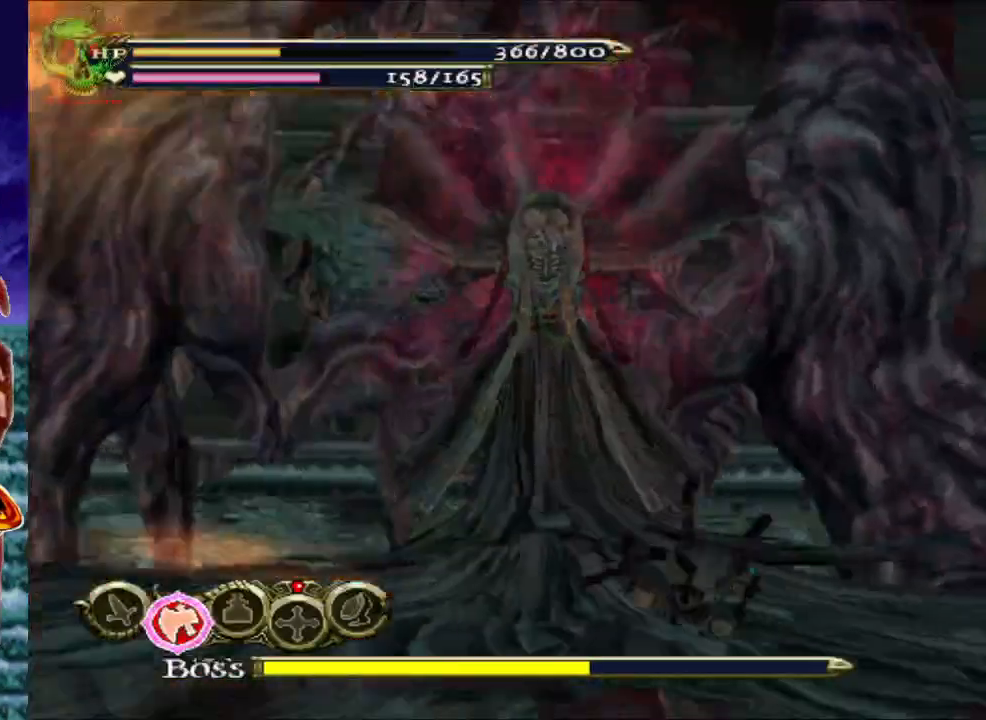
{"buttons": ["A", "R1"], "left_stick": "up", "right_stick": "center", "events": [[250, "left_stick", "up-right"], [367, "left_stick", "up"], [417, "A", "down"]]}
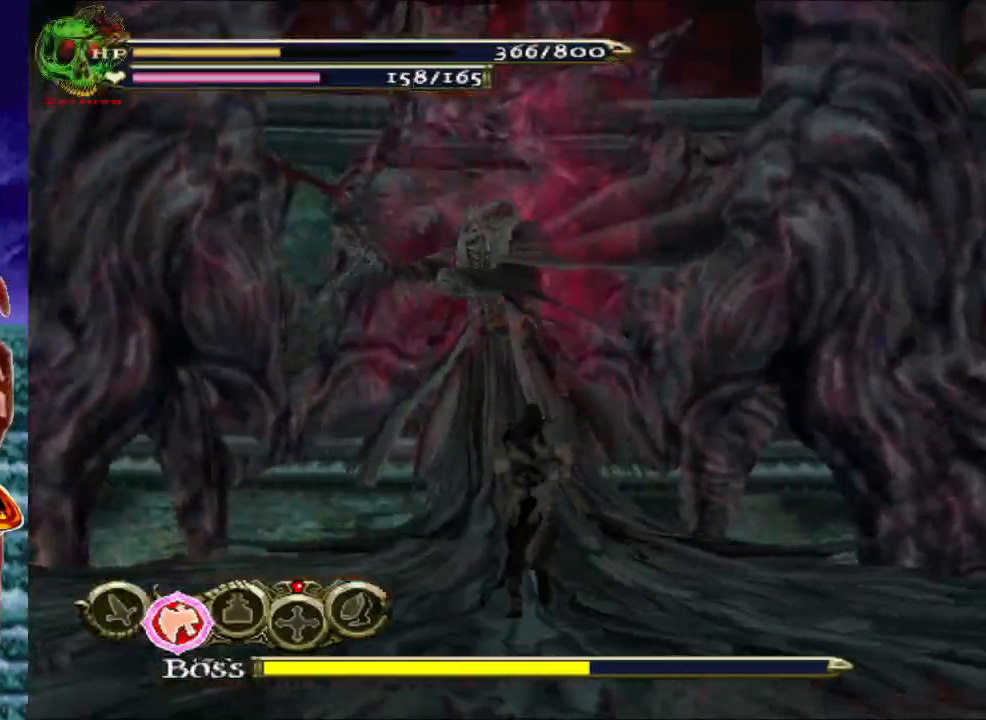
{"buttons": [], "left_stick": "up", "right_stick": "center", "events": [[117, "A", "up"], [200, "R1", "up"]]}
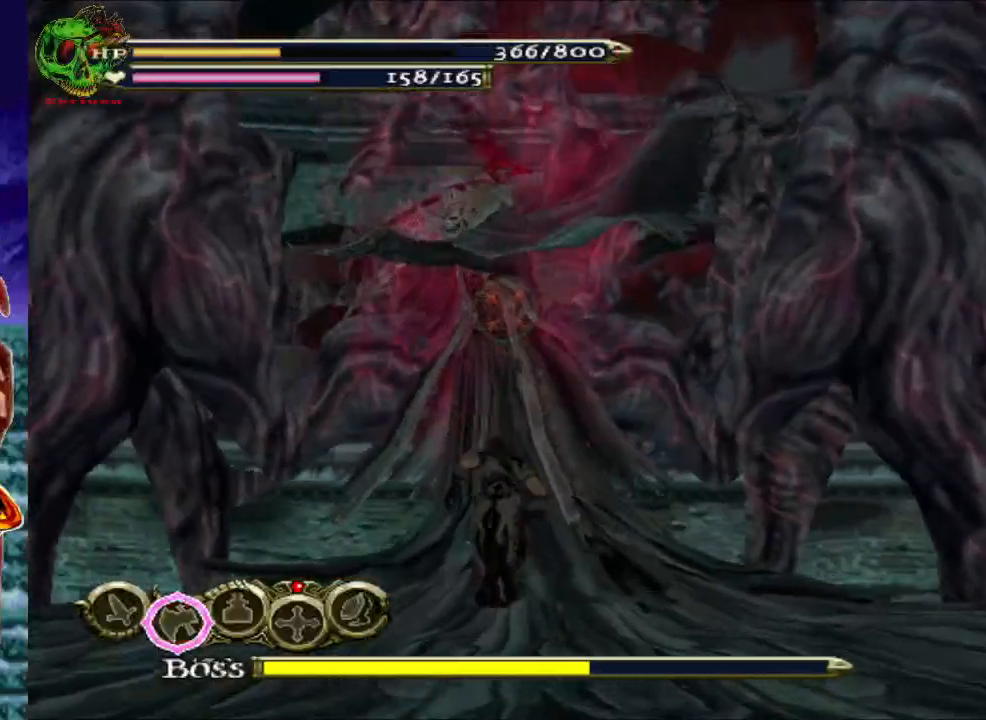
{"buttons": ["X"], "left_stick": "center", "right_stick": "center", "events": [[50, "X", "down"], [117, "left_stick", "center"], [167, "X", "up"], [283, "X", "down"], [367, "X", "up"], [483, "X", "down"]]}
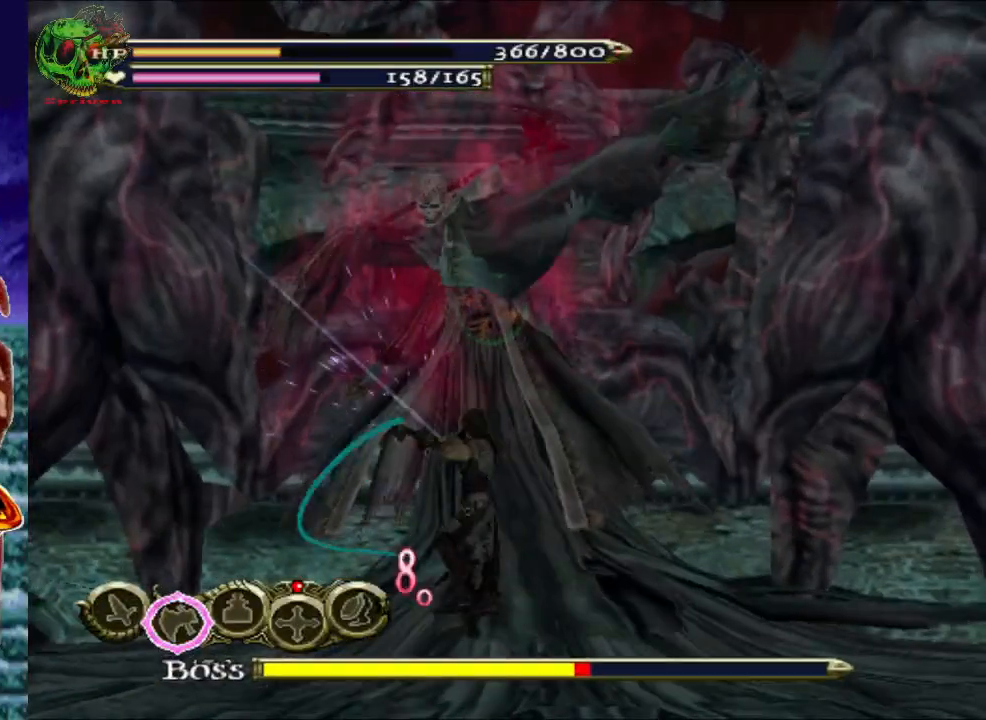
{"buttons": [], "left_stick": "center", "right_stick": "center", "events": [[67, "X", "up"], [167, "X", "down"], [283, "X", "up"], [367, "X", "down"], [483, "X", "up"]]}
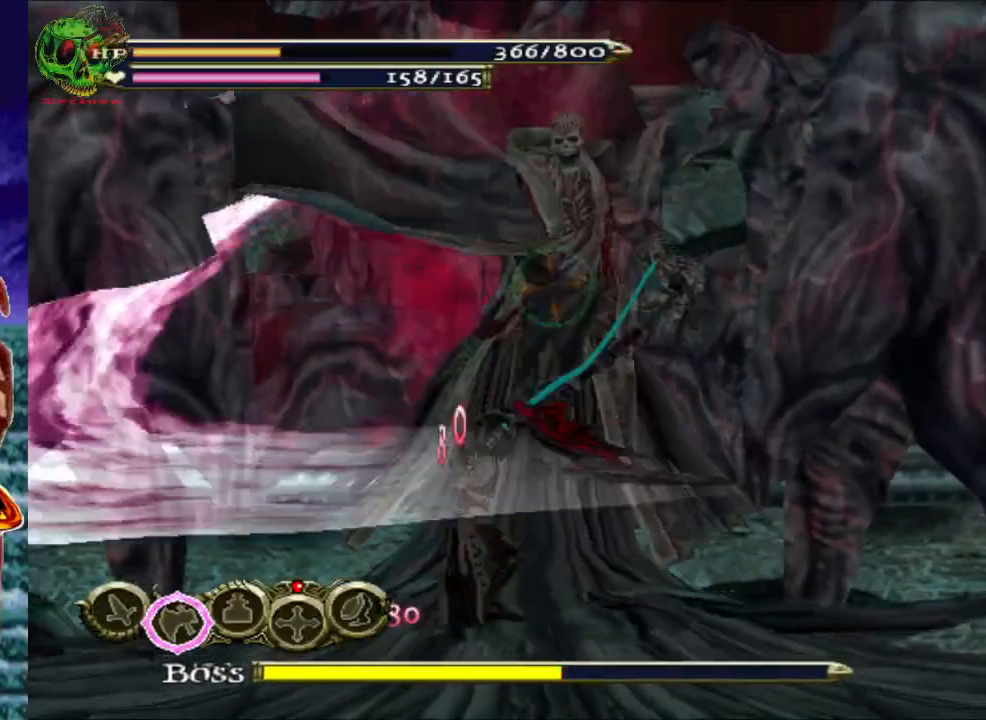
{"buttons": [], "left_stick": "up", "right_stick": "center", "events": [[83, "X", "down"], [200, "X", "up"], [283, "X", "down"], [433, "X", "up"], [483, "left_stick", "up"]]}
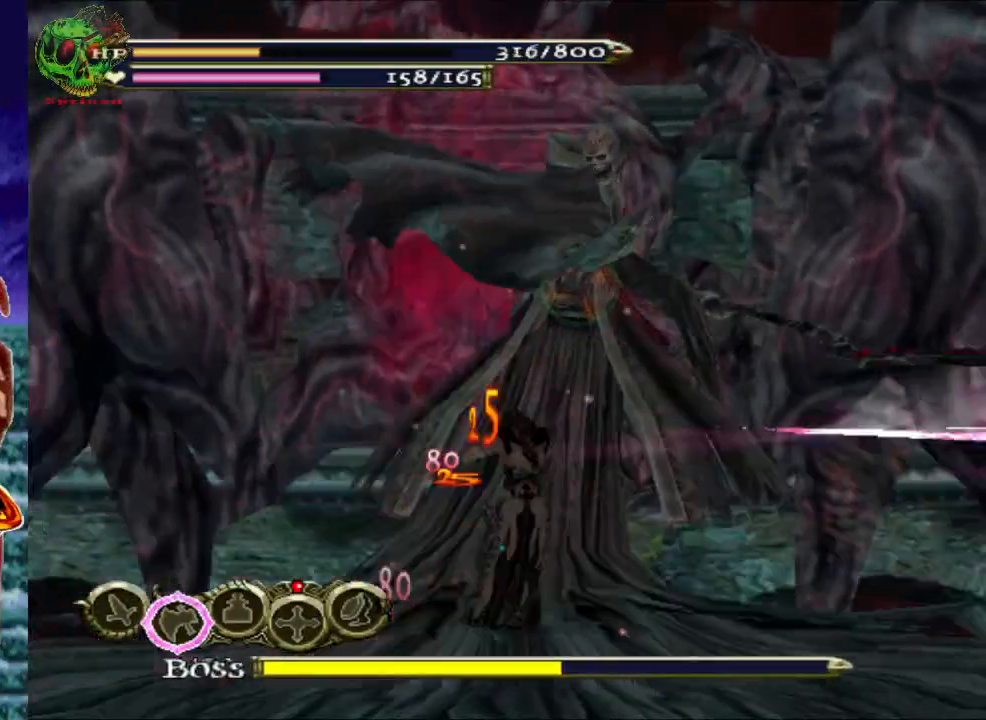
{"buttons": [], "left_stick": "up", "right_stick": "center", "events": [[133, "R1", "down"], [150, "A", "down"], [333, "A", "up"], [450, "R1", "up"]]}
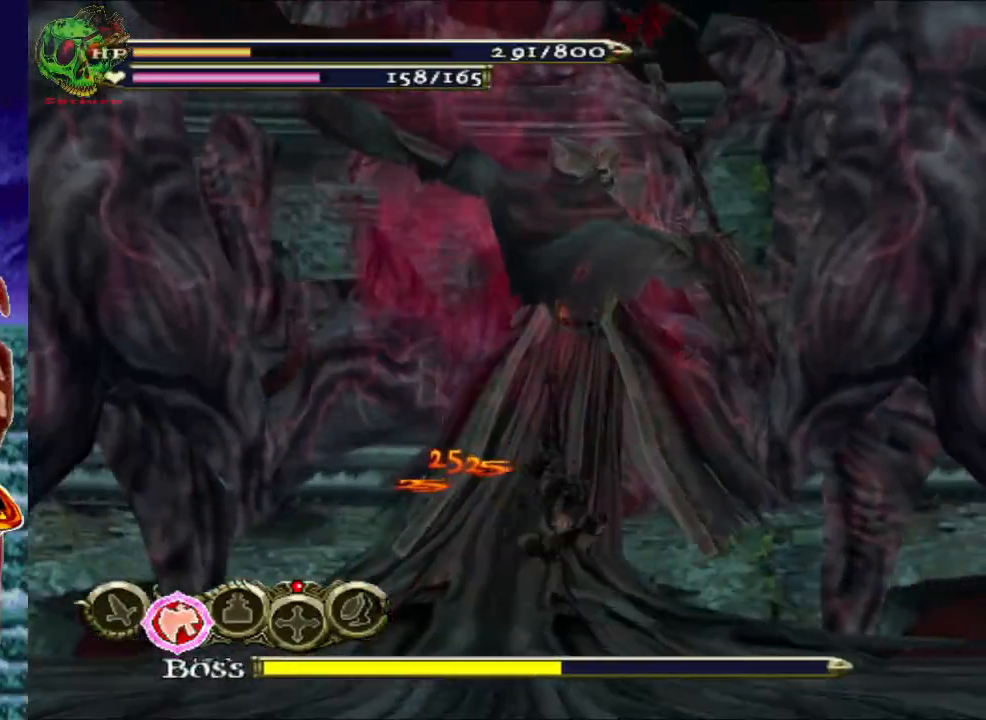
{"buttons": ["X"], "left_stick": "center", "right_stick": "center", "events": [[83, "X", "down"], [100, "left_stick", "center"], [200, "X", "up"], [300, "X", "down"], [417, "X", "up"], [500, "X", "down"]]}
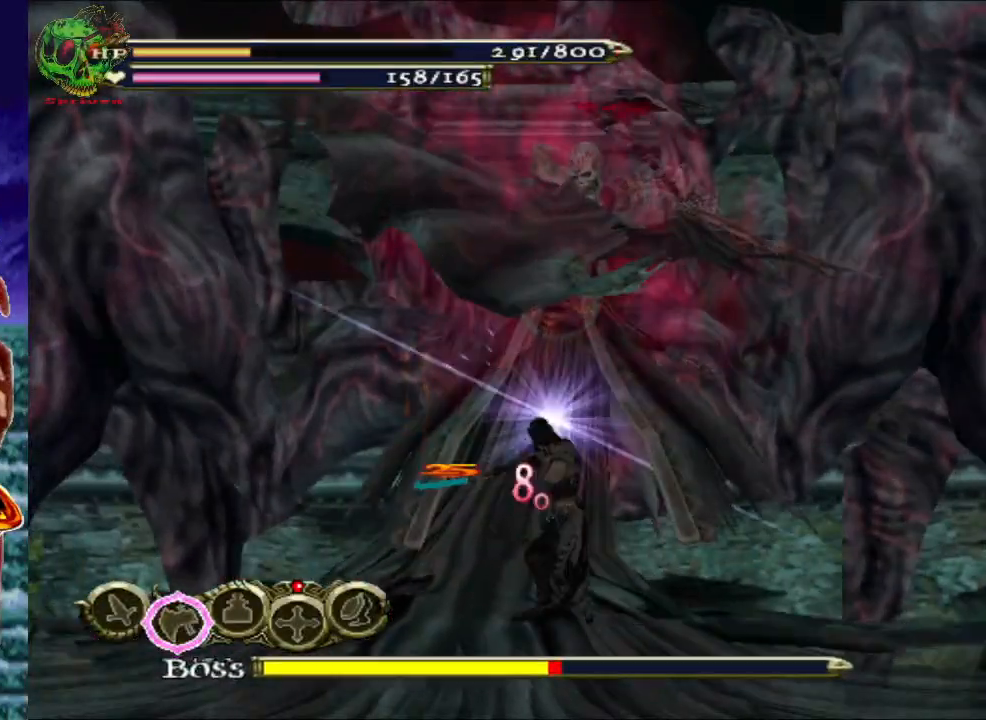
{"buttons": ["X"], "left_stick": "center", "right_stick": "center", "events": [[100, "X", "up"], [200, "X", "down"], [317, "X", "up"], [433, "X", "down"]]}